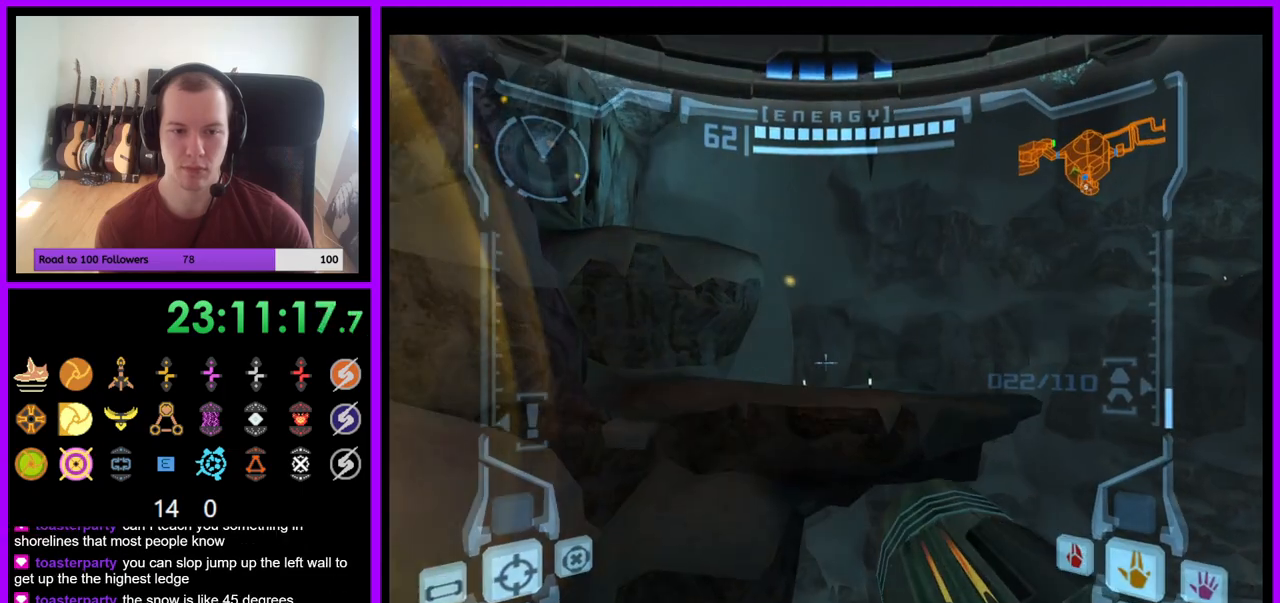
Gameplay with a controller (Nintendo layout); each line is a JSON object with the inputs held at the frame after it. "events" lists button and stick changes between this image and that frame as [ms after this image, input, new state], when the widget could be followed in between. Not read: L3 R3 START Z.
{"buttons": [], "left_stick": "up-left", "right_stick": "center", "events": [[50, "B", "down"], [167, "B", "up"], [267, "L1", "up"], [383, "left_stick", "up-left"]]}
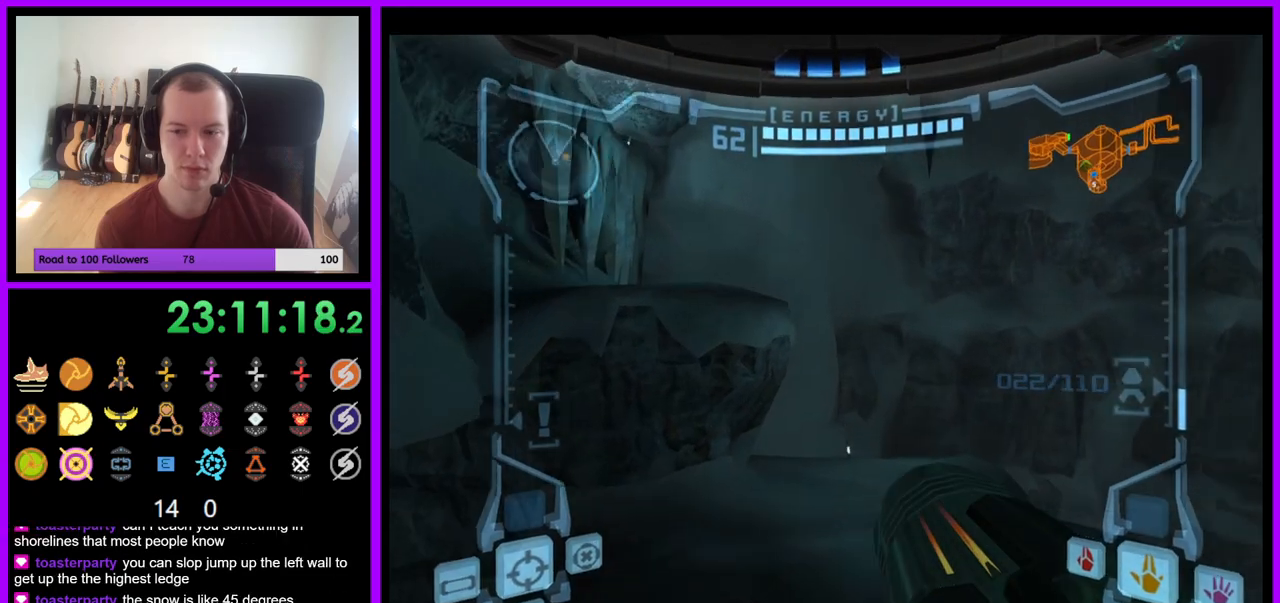
{"buttons": [], "left_stick": "up-left", "right_stick": "center", "events": [[217, "B", "down"], [333, "B", "up"]]}
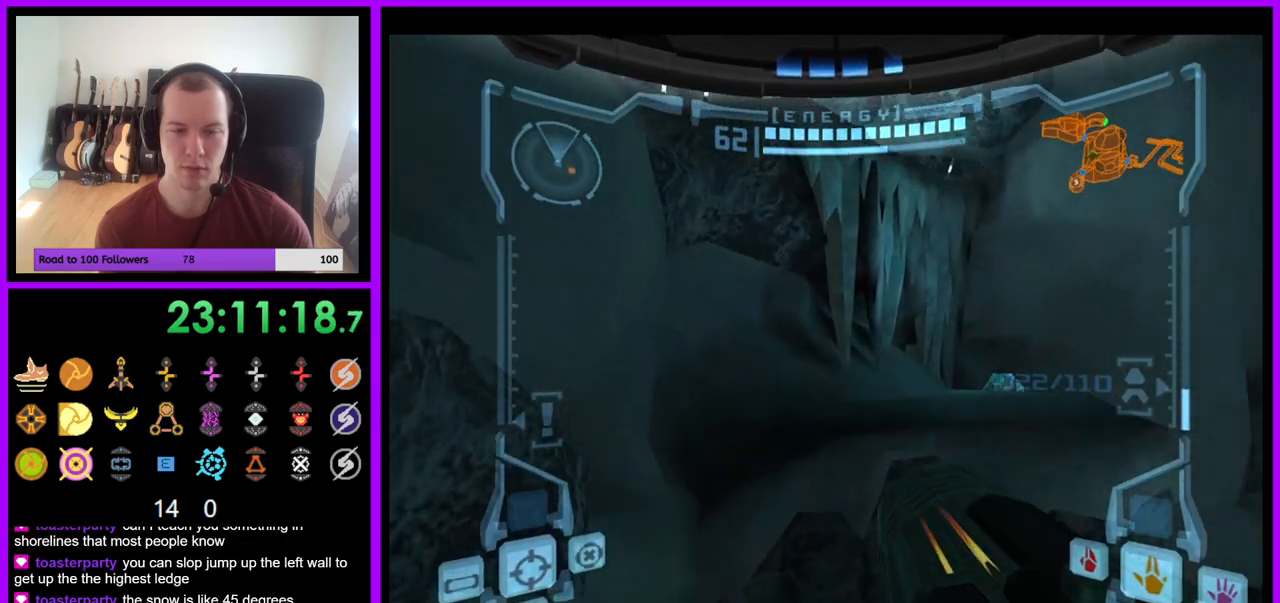
{"buttons": ["L1"], "left_stick": "up", "right_stick": "center", "events": [[367, "left_stick", "up"], [417, "L1", "down"]]}
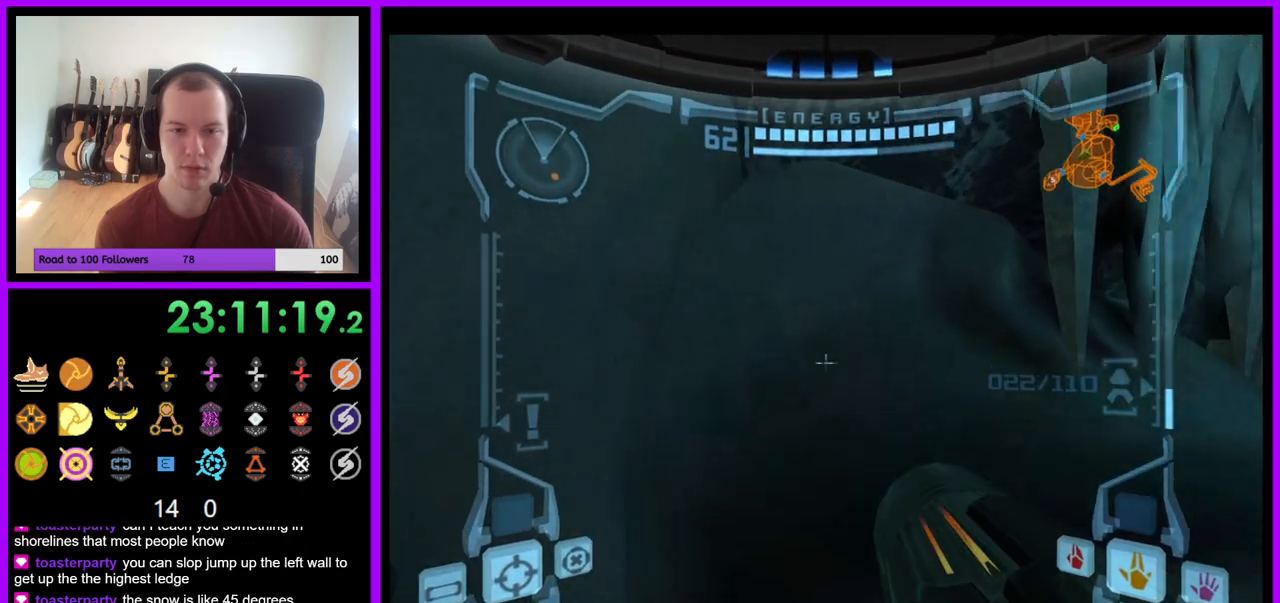
{"buttons": ["L1"], "left_stick": "down", "right_stick": "center", "events": [[117, "left_stick", "center"], [350, "B", "down"], [467, "B", "up"], [467, "left_stick", "down"]]}
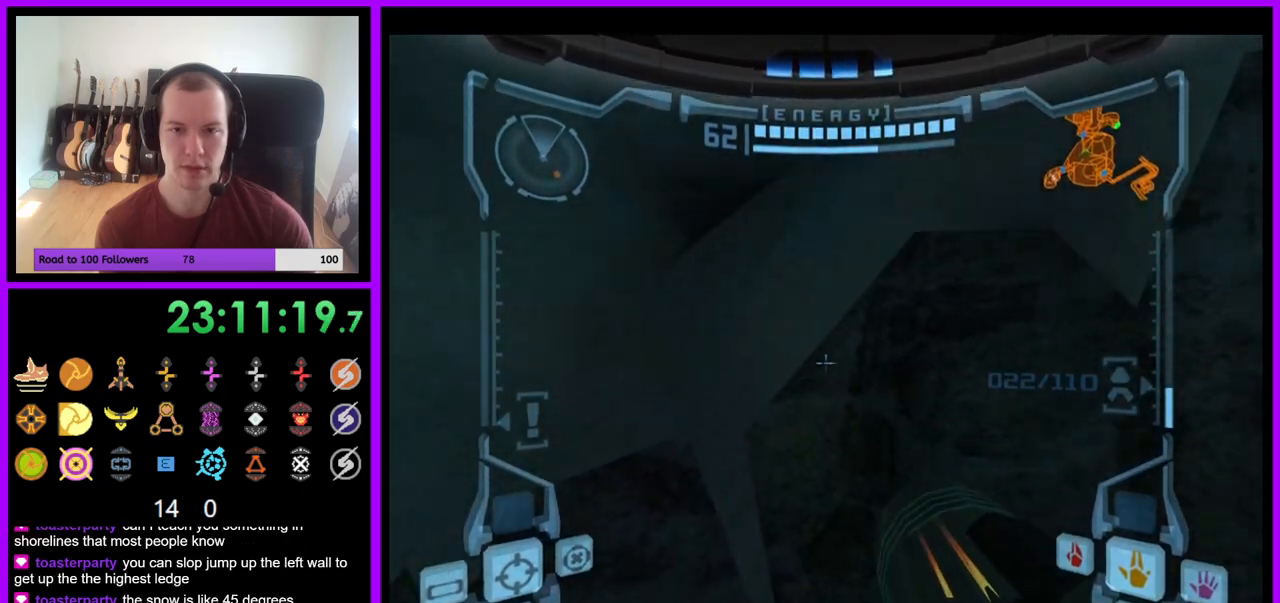
{"buttons": ["L1"], "left_stick": "center", "right_stick": "center", "events": [[100, "left_stick", "down-right"], [283, "B", "down"], [317, "left_stick", "center"], [450, "B", "up"]]}
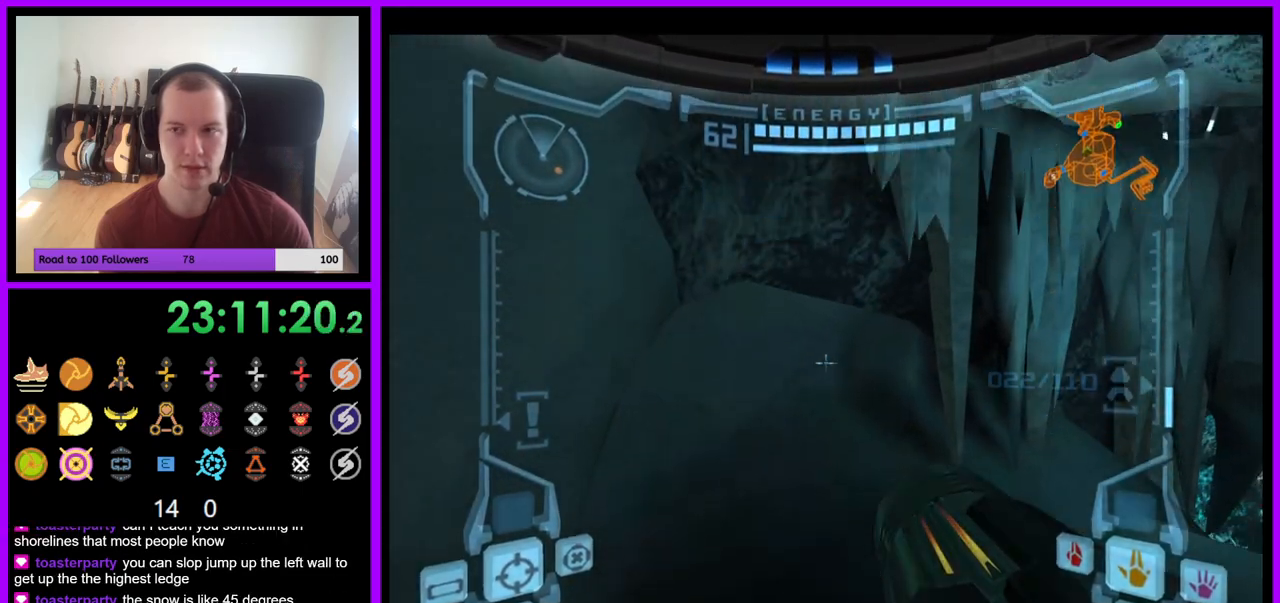
{"buttons": [], "left_stick": "up-left", "right_stick": "center", "events": [[67, "left_stick", "up-right"], [367, "L1", "up"], [450, "left_stick", "up-left"]]}
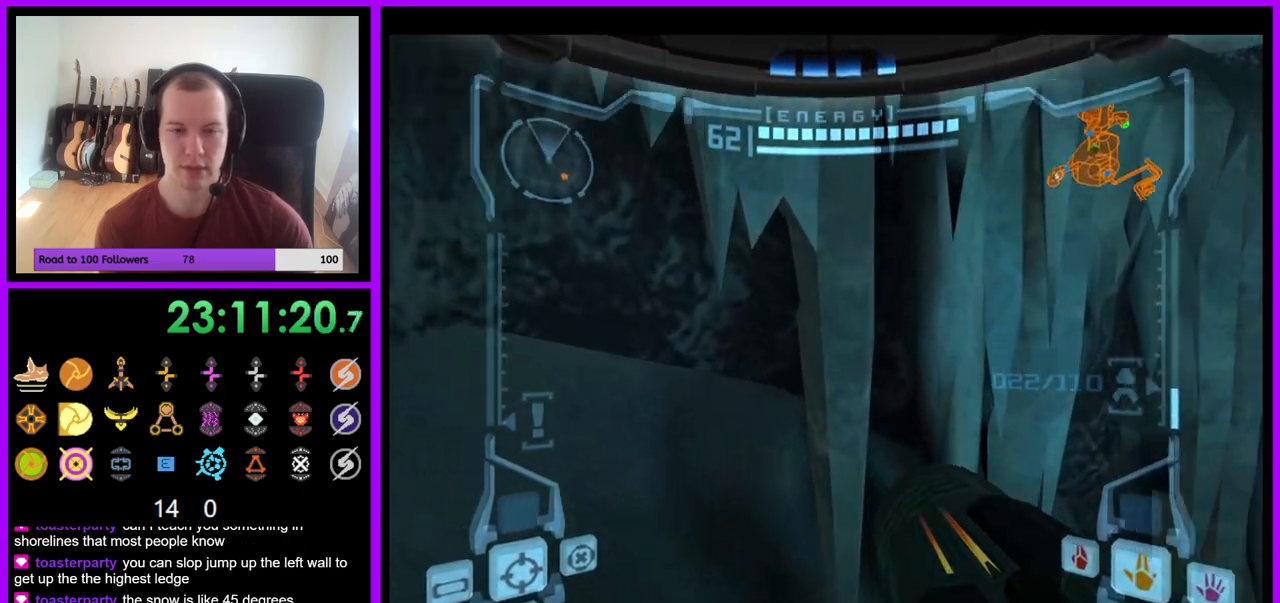
{"buttons": [], "left_stick": "center", "right_stick": "center", "events": [[17, "left_stick", "left"], [117, "left_stick", "down-left"], [233, "left_stick", "down"], [267, "B", "down"], [367, "B", "up"], [450, "left_stick", "center"]]}
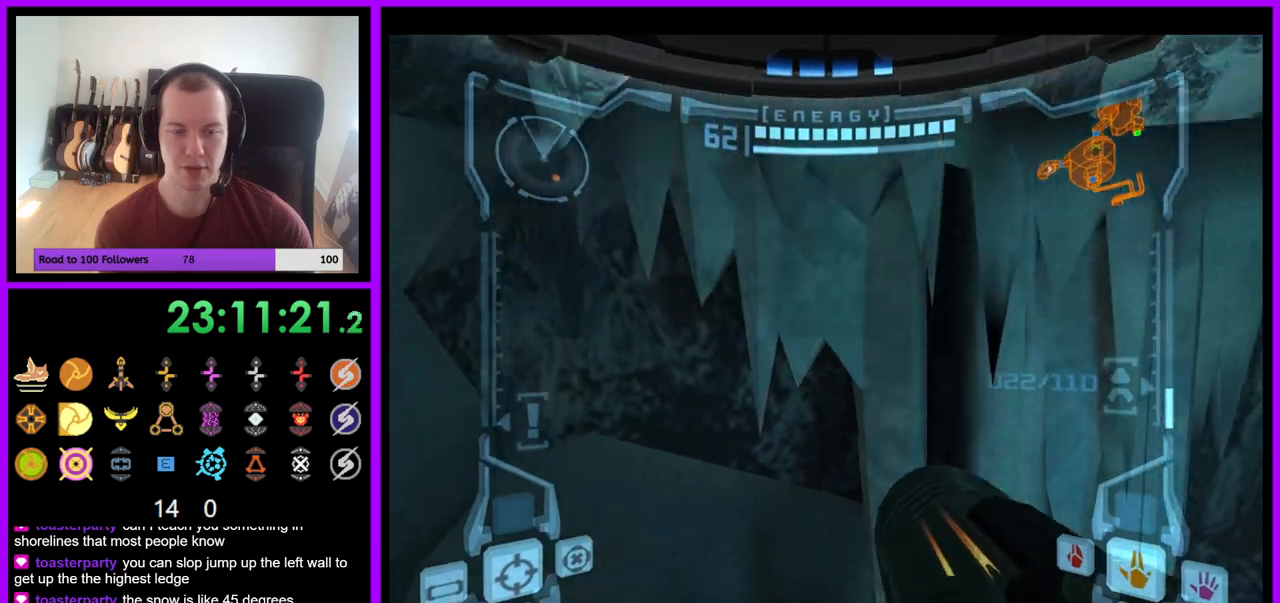
{"buttons": ["L1"], "left_stick": "up", "right_stick": "center", "events": [[100, "L1", "down"], [167, "left_stick", "up"], [317, "B", "down"], [433, "B", "up"]]}
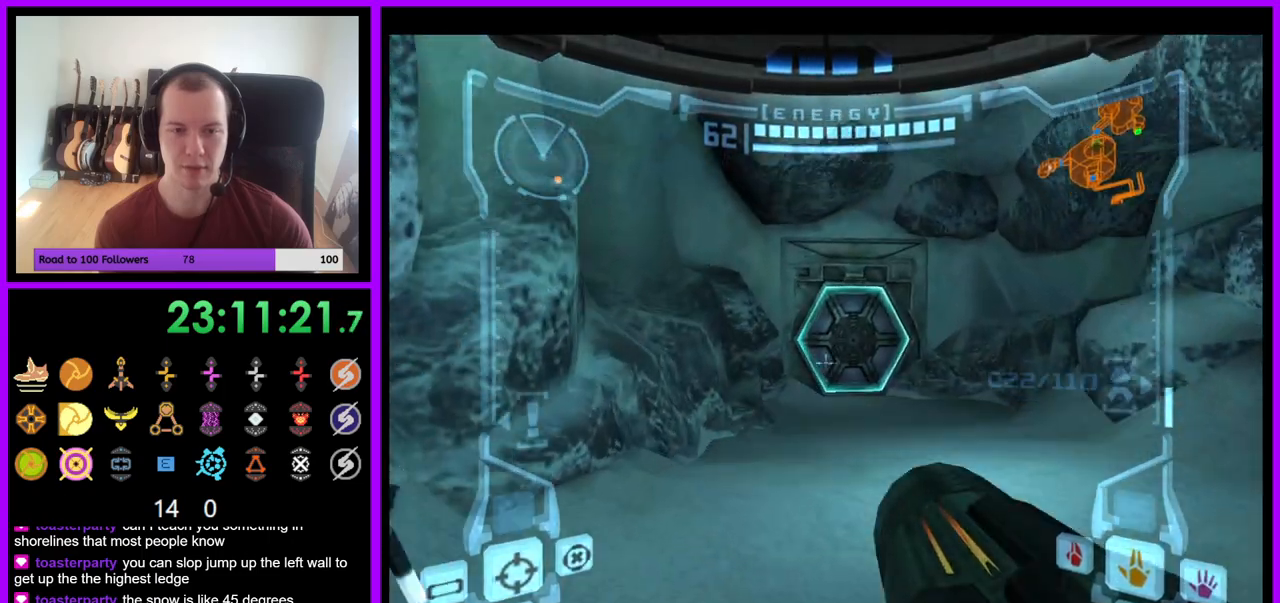
{"buttons": ["L1"], "left_stick": "up", "right_stick": "center", "events": [[167, "left_stick", "up-right"], [250, "A", "down"], [300, "A", "up"], [300, "left_stick", "up"]]}
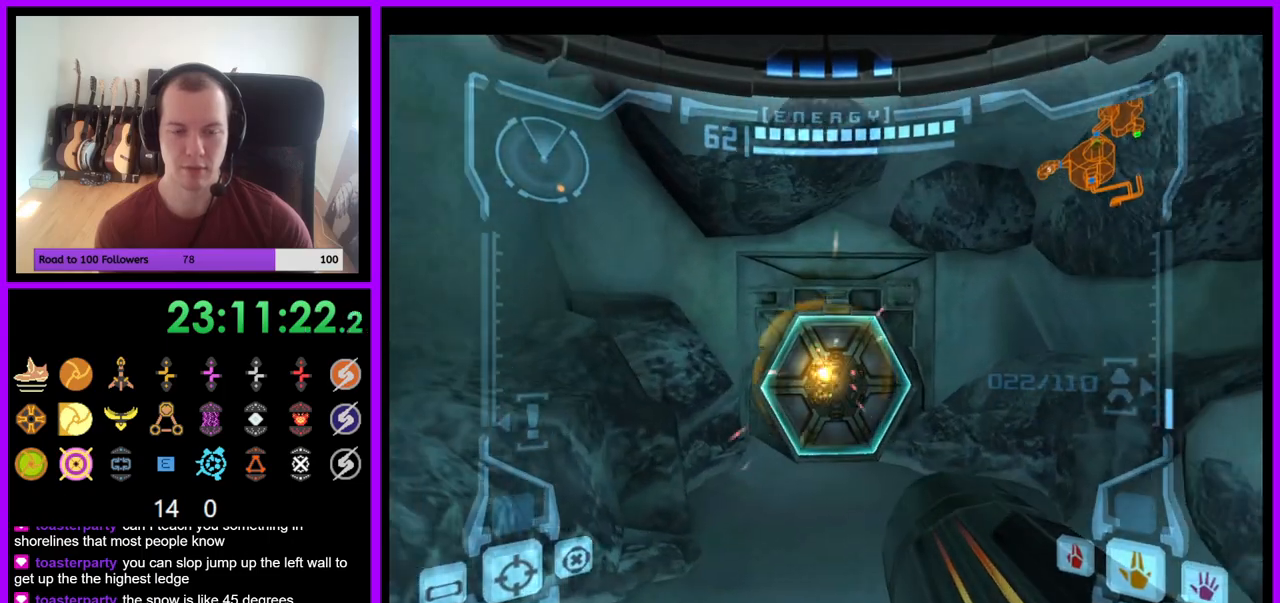
{"buttons": ["L1"], "left_stick": "up", "right_stick": "center", "events": []}
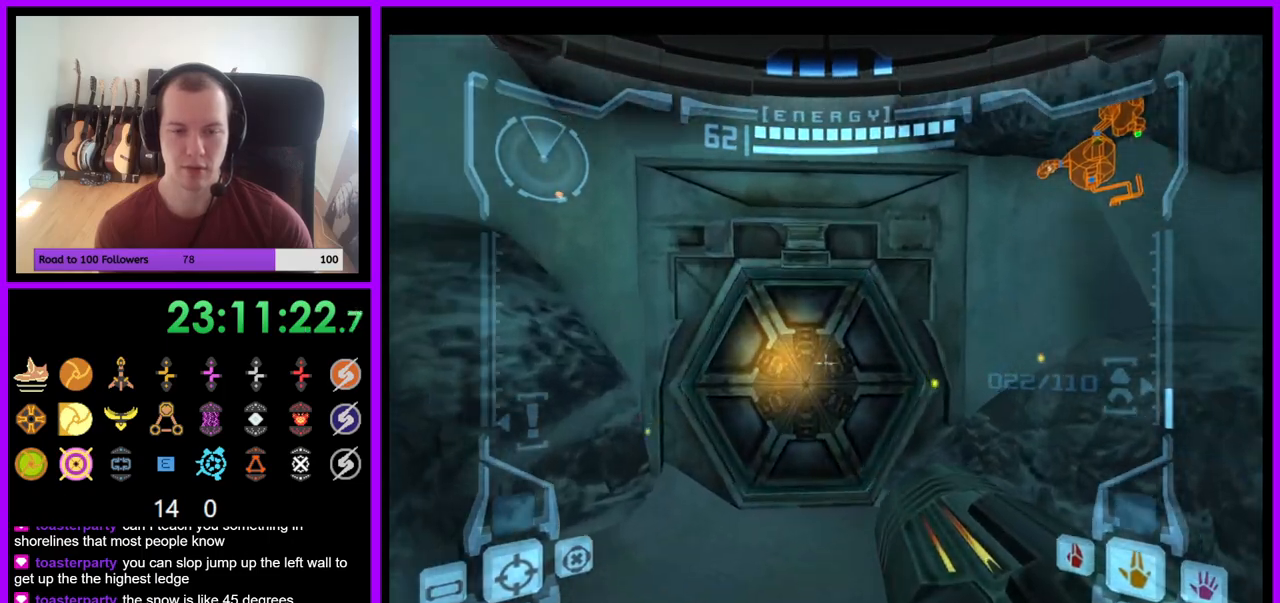
{"buttons": [], "left_stick": "up", "right_stick": "center", "events": [[400, "L1", "up"]]}
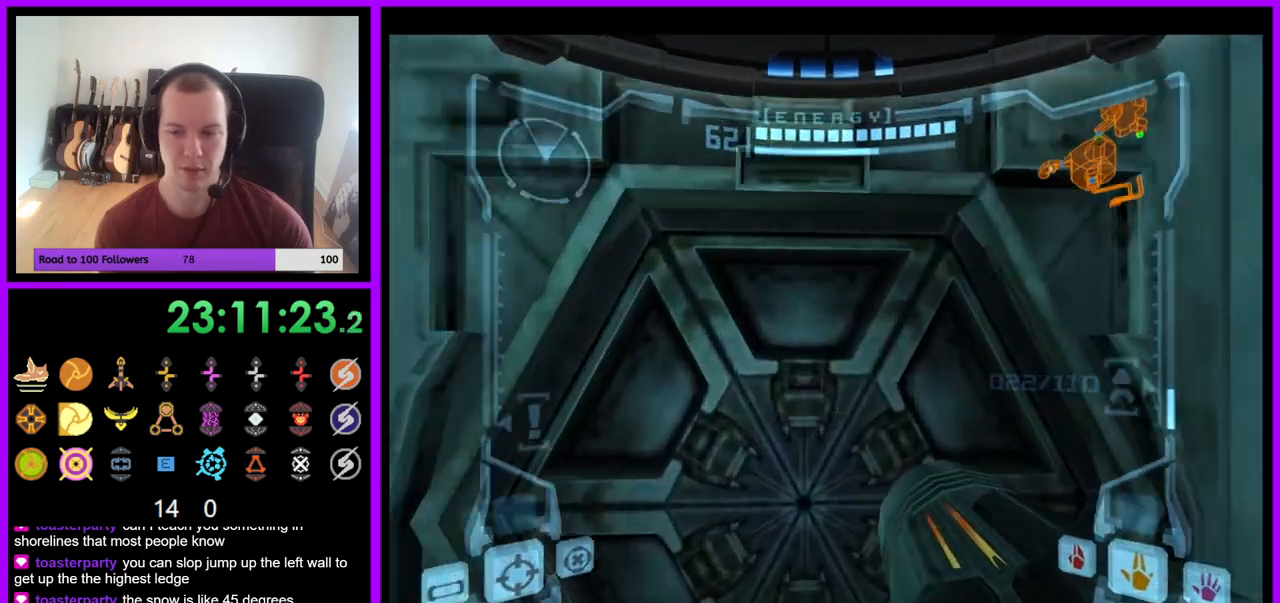
{"buttons": [], "left_stick": "down", "right_stick": "center", "events": [[183, "left_stick", "center"], [283, "left_stick", "down"]]}
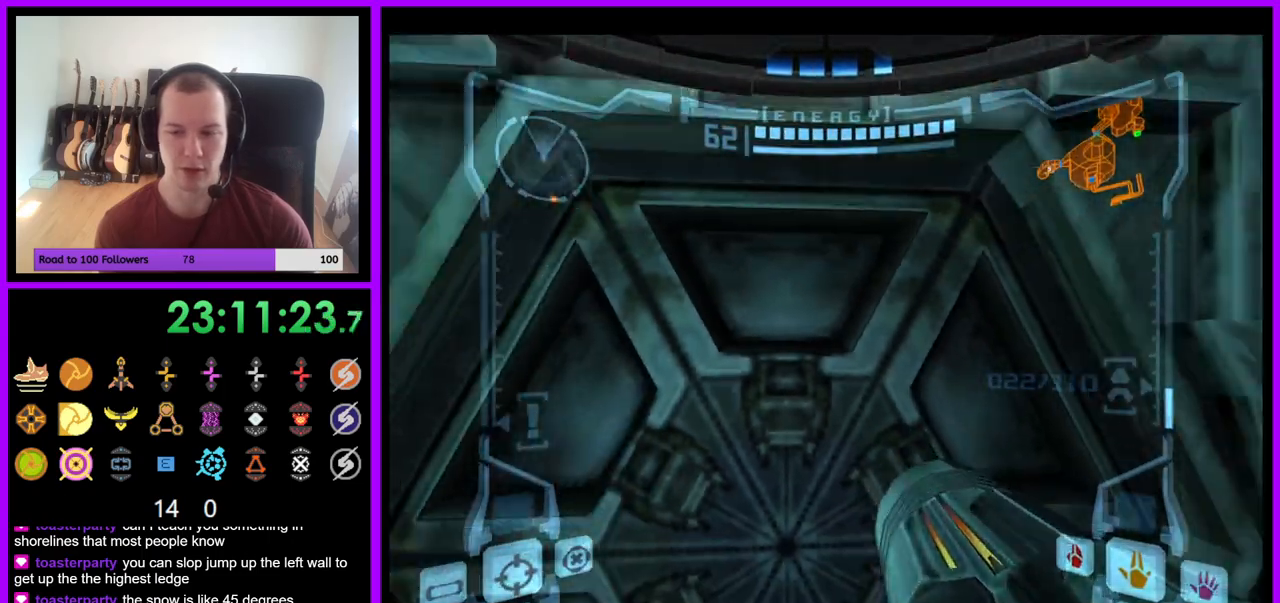
{"buttons": [], "left_stick": "center", "right_stick": "center", "events": [[50, "left_stick", "center"], [200, "A", "down"], [317, "A", "up"]]}
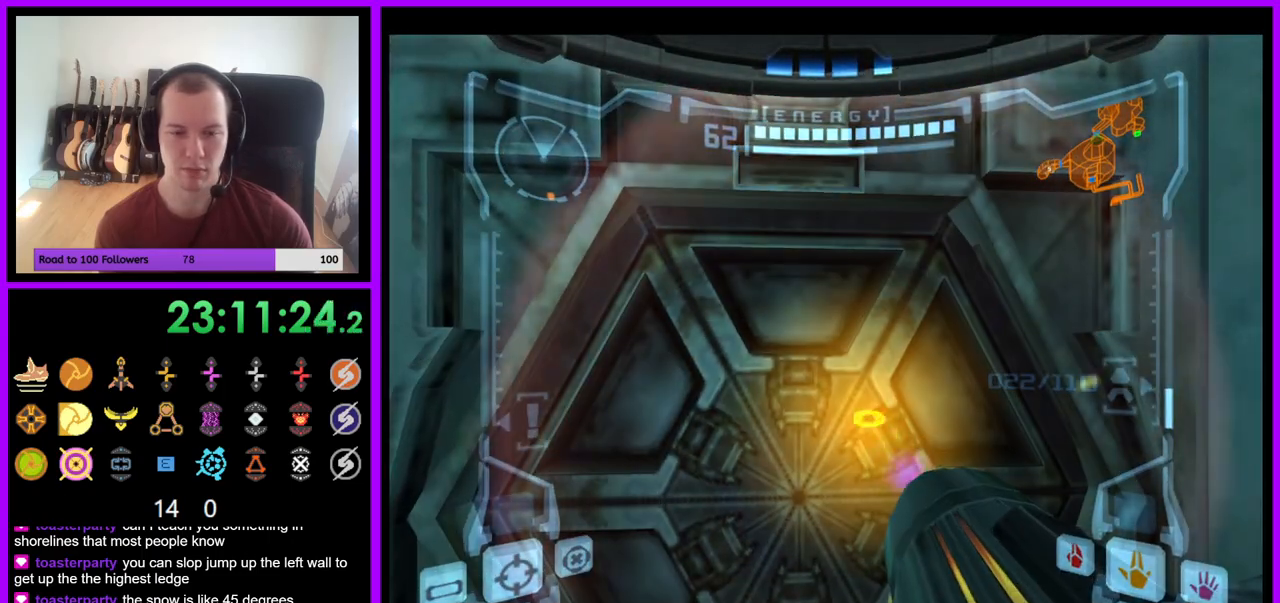
{"buttons": [], "left_stick": "up", "right_stick": "center", "events": [[100, "left_stick", "down"], [283, "left_stick", "center"], [433, "left_stick", "up"]]}
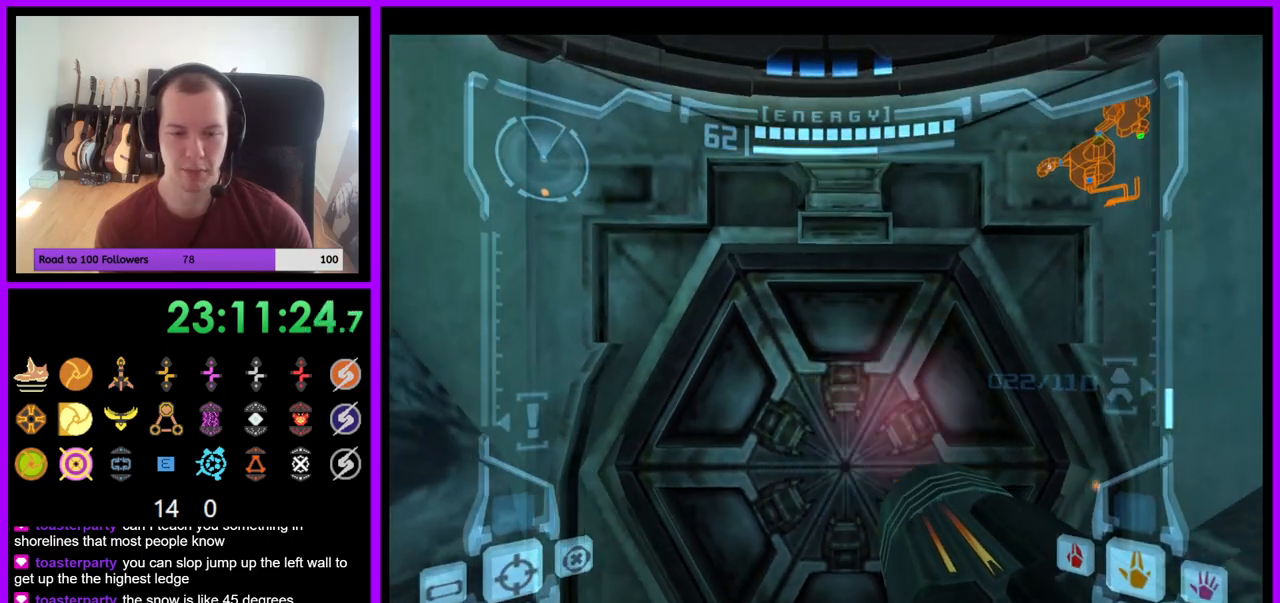
{"buttons": [], "left_stick": "center", "right_stick": "center", "events": [[150, "left_stick", "center"], [333, "left_stick", "down"], [483, "left_stick", "center"]]}
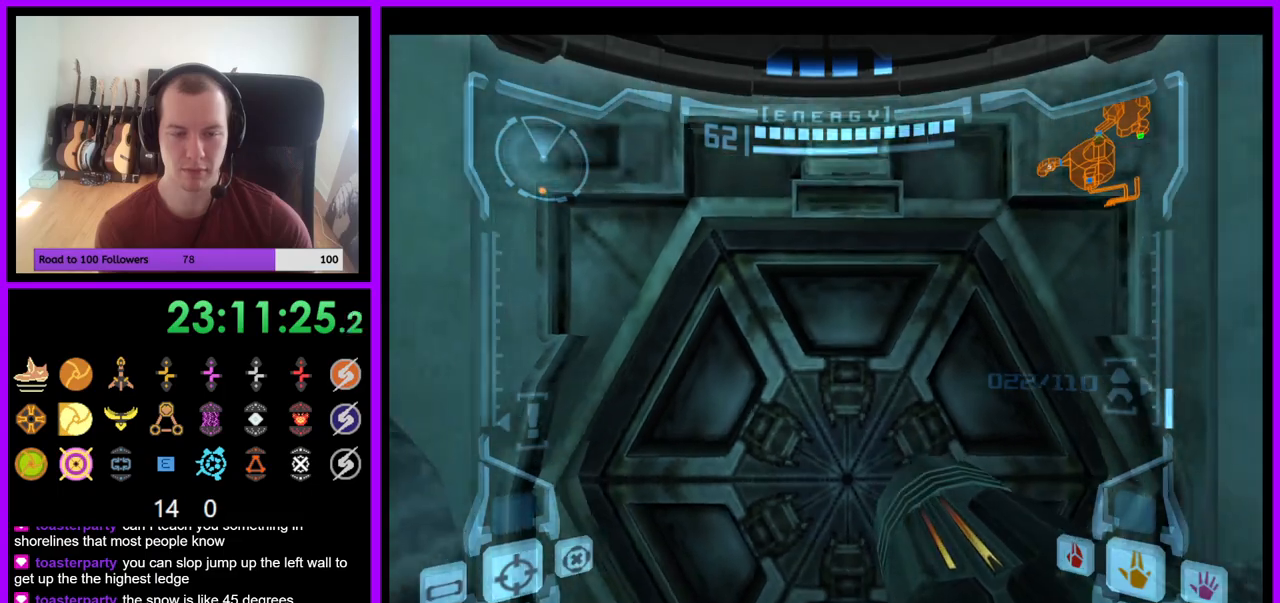
{"buttons": ["L1"], "left_stick": "up", "right_stick": "center", "events": [[433, "left_stick", "up"], [500, "L1", "down"]]}
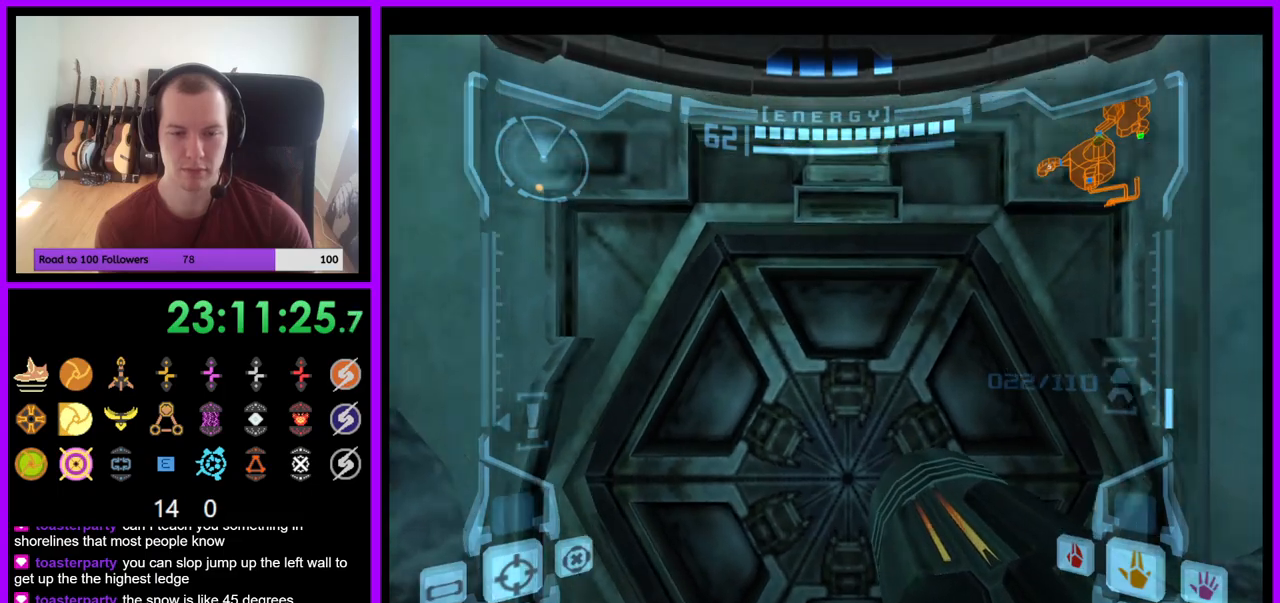
{"buttons": ["L1"], "left_stick": "center", "right_stick": "center", "events": [[167, "left_stick", "center"], [300, "left_stick", "down"], [433, "left_stick", "center"]]}
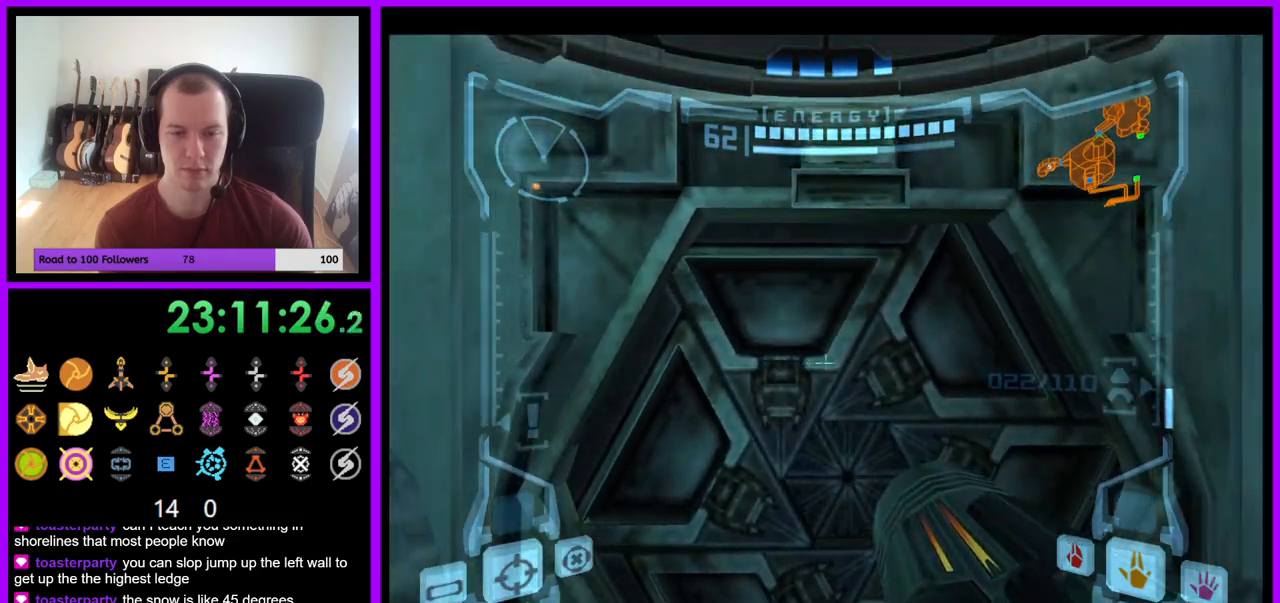
{"buttons": ["L1"], "left_stick": "up", "right_stick": "center", "events": [[33, "A", "down"], [183, "A", "up"], [333, "left_stick", "up"]]}
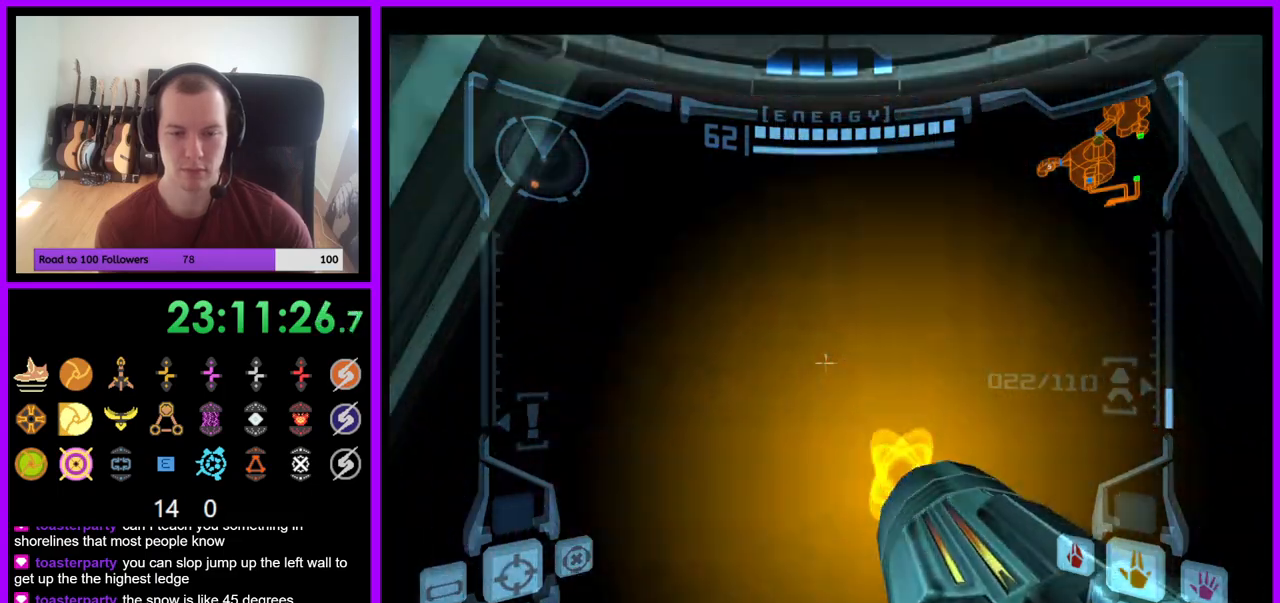
{"buttons": ["L1"], "left_stick": "up", "right_stick": "center", "events": []}
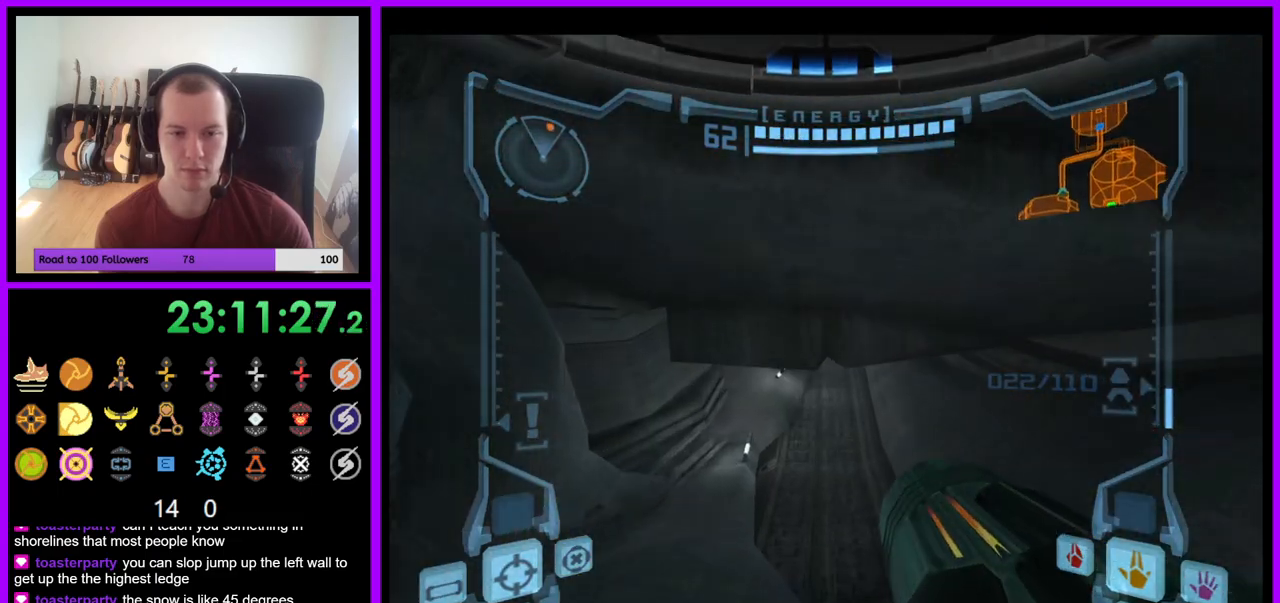
{"buttons": [], "left_stick": "up", "right_stick": "center", "events": [[317, "X", "down"], [417, "X", "up"], [467, "L1", "up"]]}
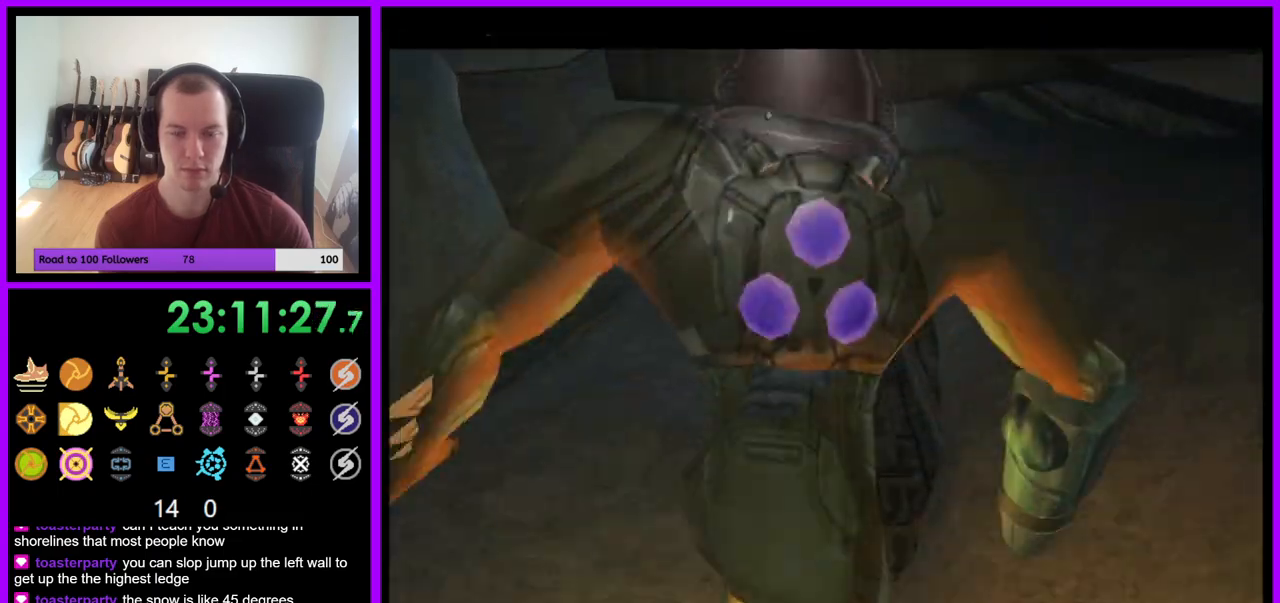
{"buttons": ["B"], "left_stick": "center", "right_stick": "center", "events": [[217, "B", "down"], [433, "left_stick", "center"]]}
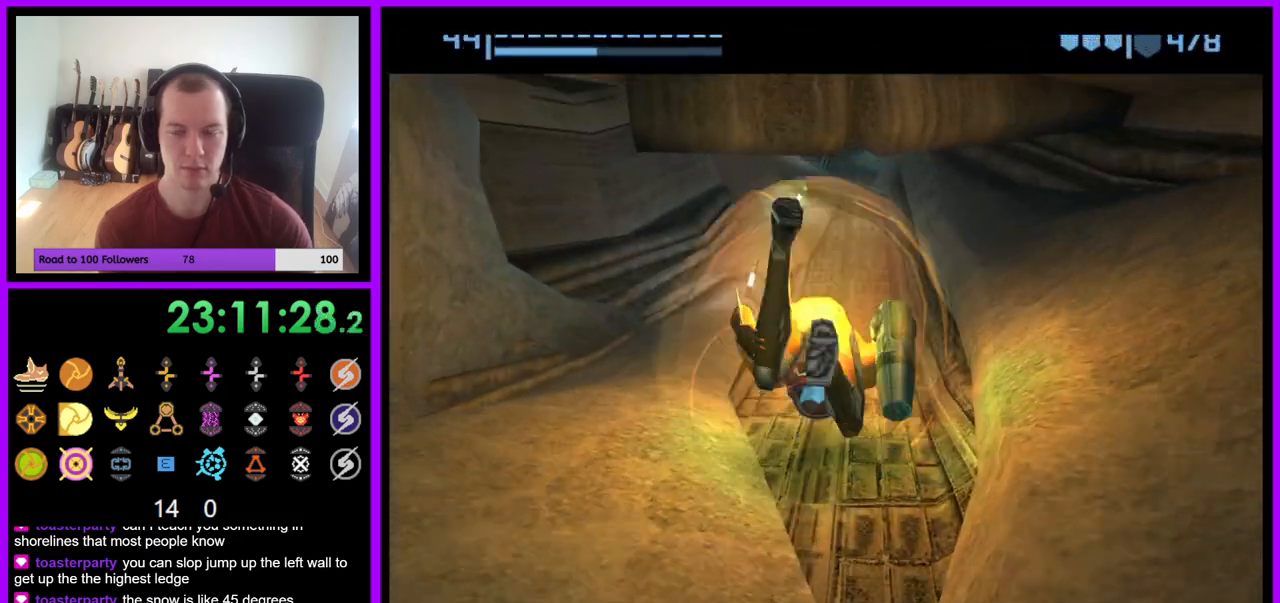
{"buttons": ["B"], "left_stick": "up", "right_stick": "center", "events": [[233, "L1", "down"], [267, "left_stick", "up"], [283, "L1", "up"]]}
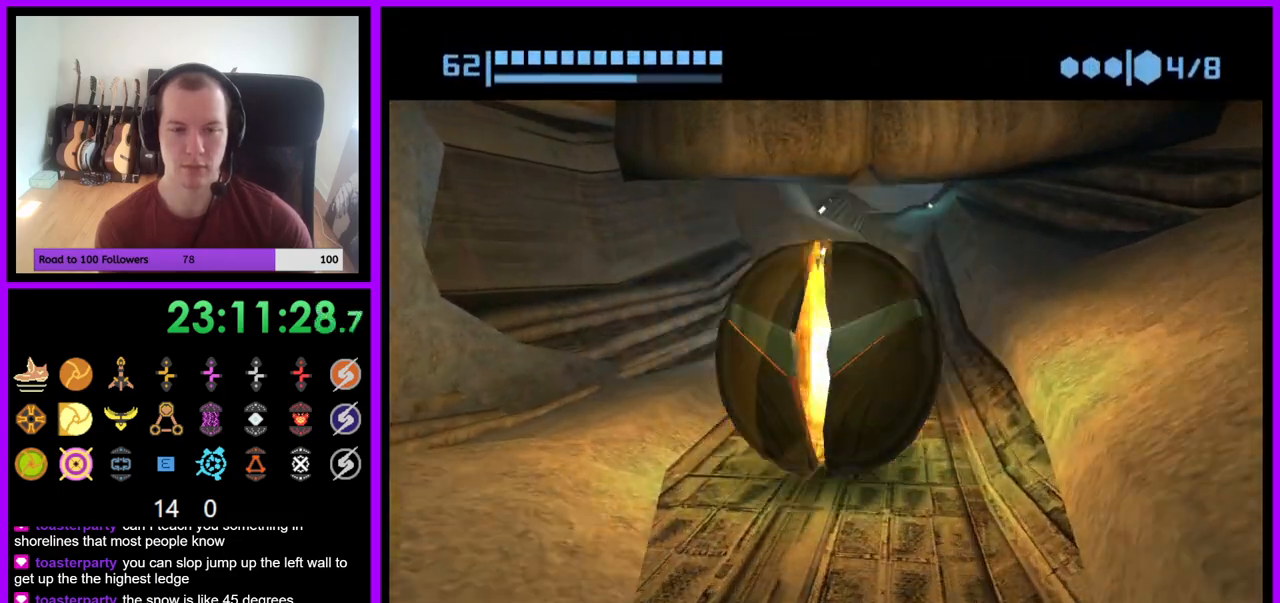
{"buttons": [], "left_stick": "up", "right_stick": "center", "events": [[417, "B", "up"]]}
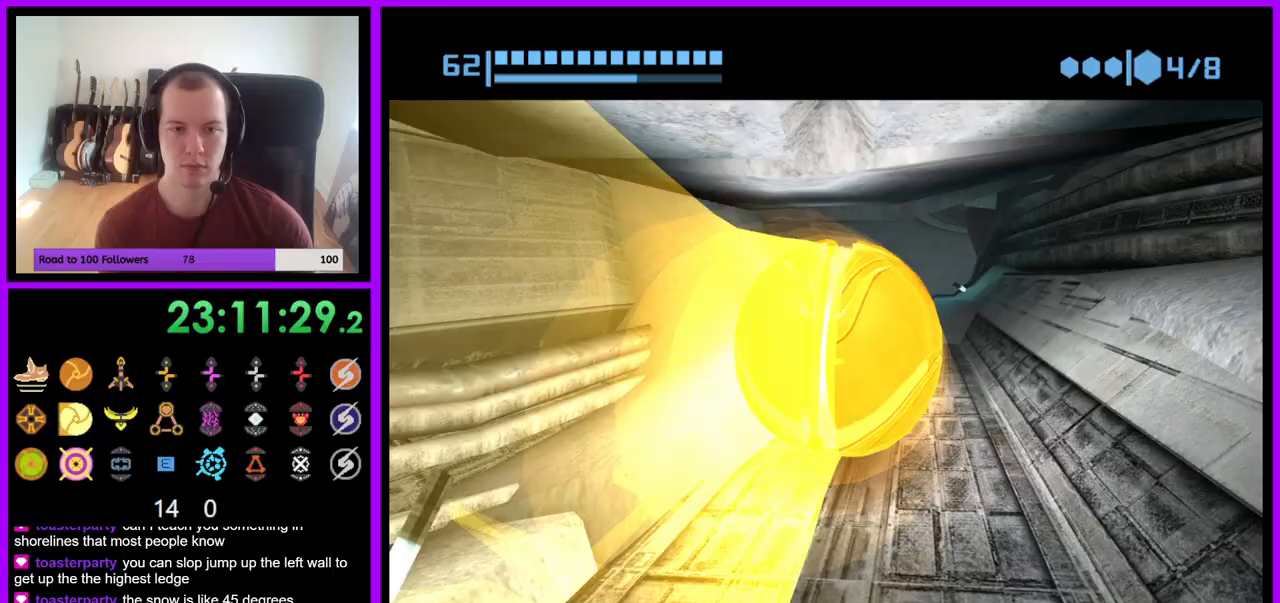
{"buttons": ["B"], "left_stick": "up", "right_stick": "center", "events": [[17, "B", "down"]]}
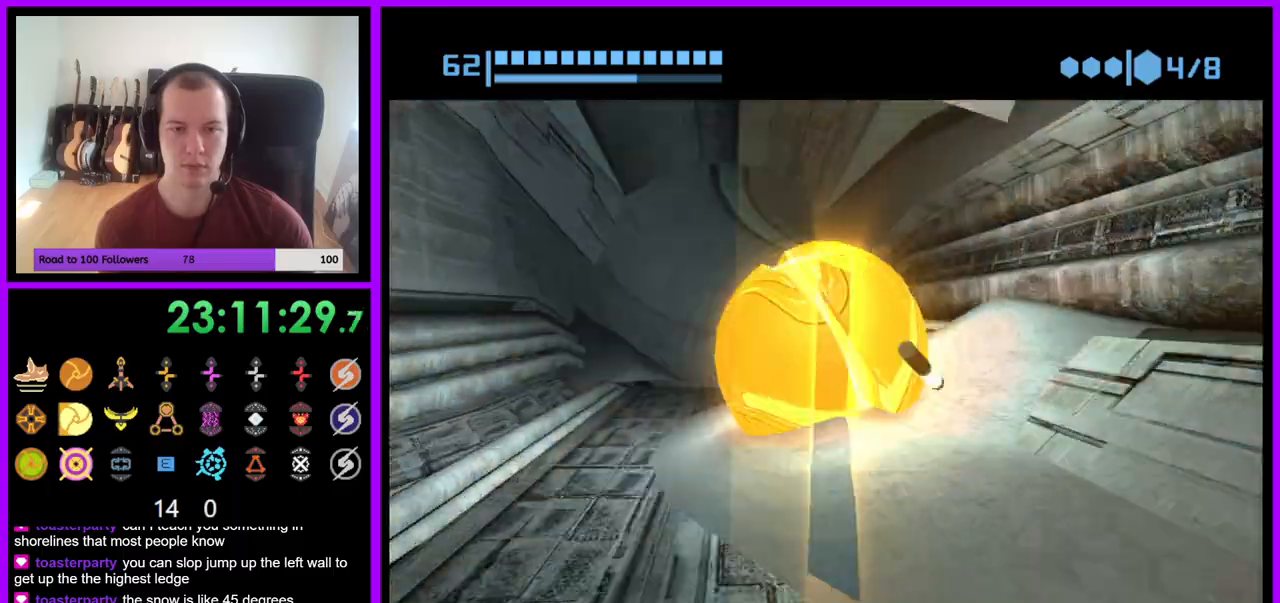
{"buttons": ["B"], "left_stick": "up-right", "right_stick": "center", "events": [[67, "B", "up"], [83, "left_stick", "up-left"], [133, "B", "down"], [500, "left_stick", "up-right"]]}
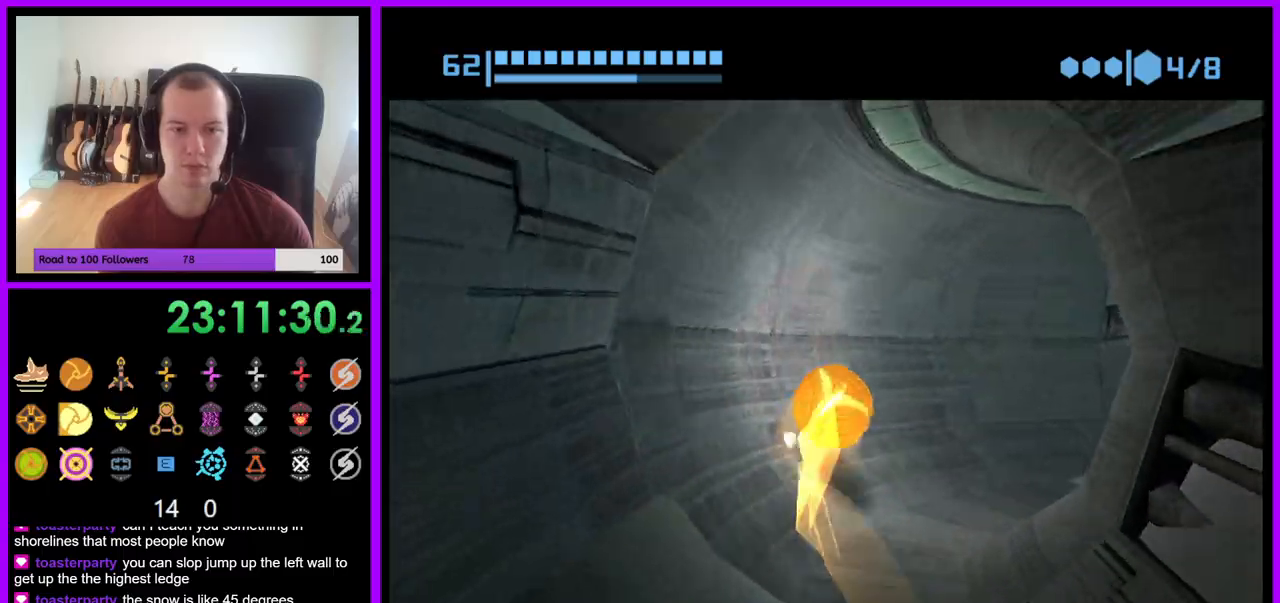
{"buttons": ["B"], "left_stick": "right", "right_stick": "center", "events": [[100, "left_stick", "right"], [350, "B", "up"], [450, "B", "down"]]}
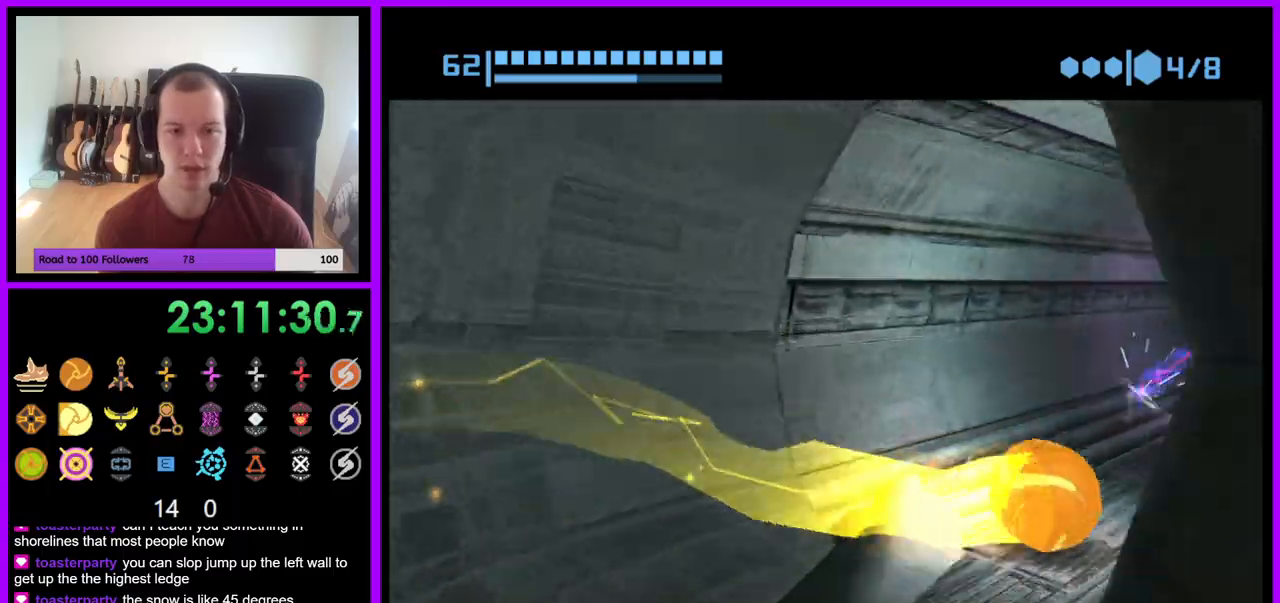
{"buttons": ["B"], "left_stick": "up", "right_stick": "center", "events": [[17, "left_stick", "up-right"], [217, "left_stick", "up"], [367, "B", "up"], [450, "B", "down"]]}
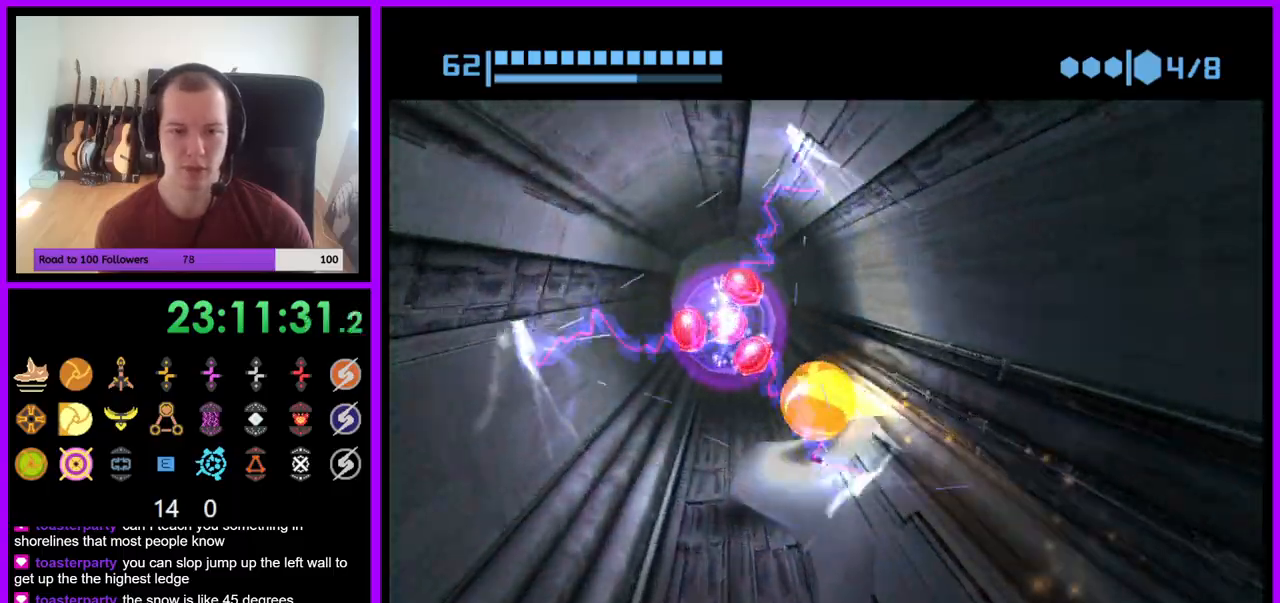
{"buttons": [], "left_stick": "up", "right_stick": "center", "events": [[133, "left_stick", "up-right"], [417, "B", "up"], [417, "left_stick", "up"]]}
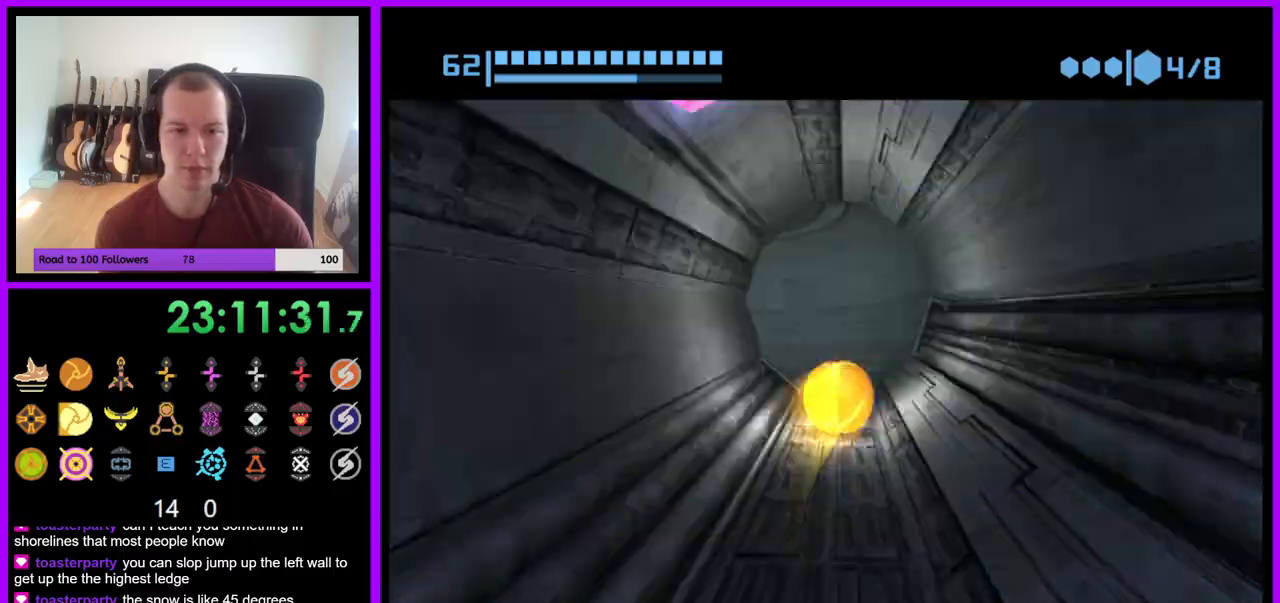
{"buttons": ["B"], "left_stick": "left", "right_stick": "center", "events": [[17, "B", "down"], [83, "left_stick", "up-left"], [300, "left_stick", "left"]]}
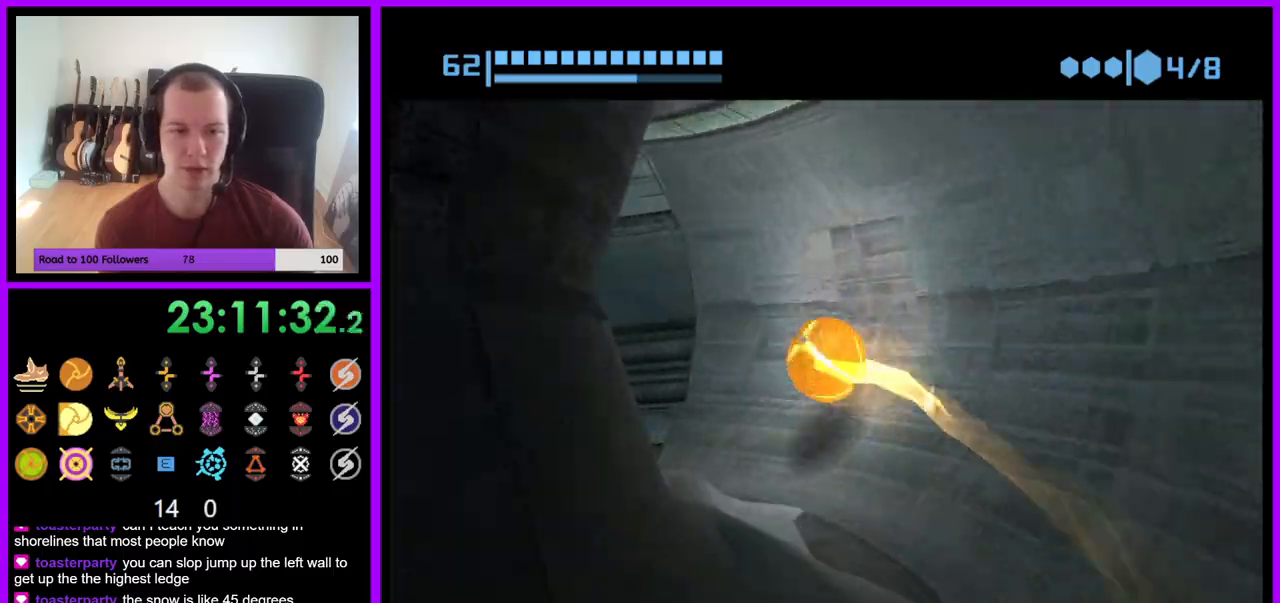
{"buttons": [], "left_stick": "up", "right_stick": "center", "events": [[217, "B", "up"], [333, "left_stick", "up"]]}
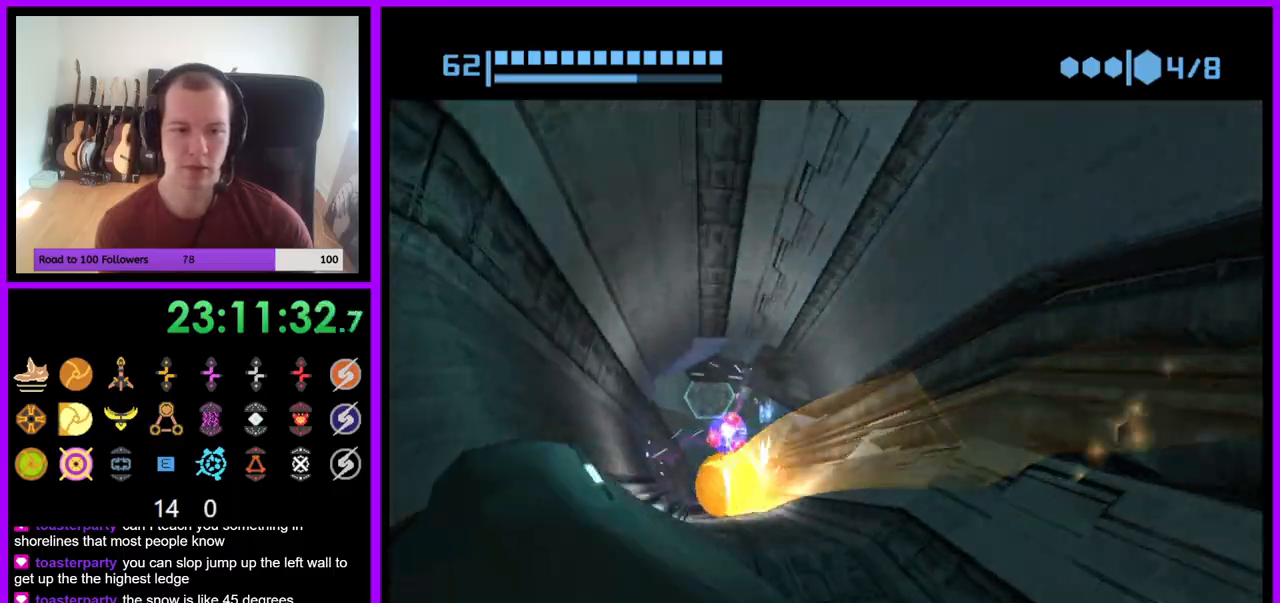
{"buttons": ["B"], "left_stick": "up", "right_stick": "center", "events": [[133, "left_stick", "up-right"], [300, "left_stick", "up"], [333, "B", "down"]]}